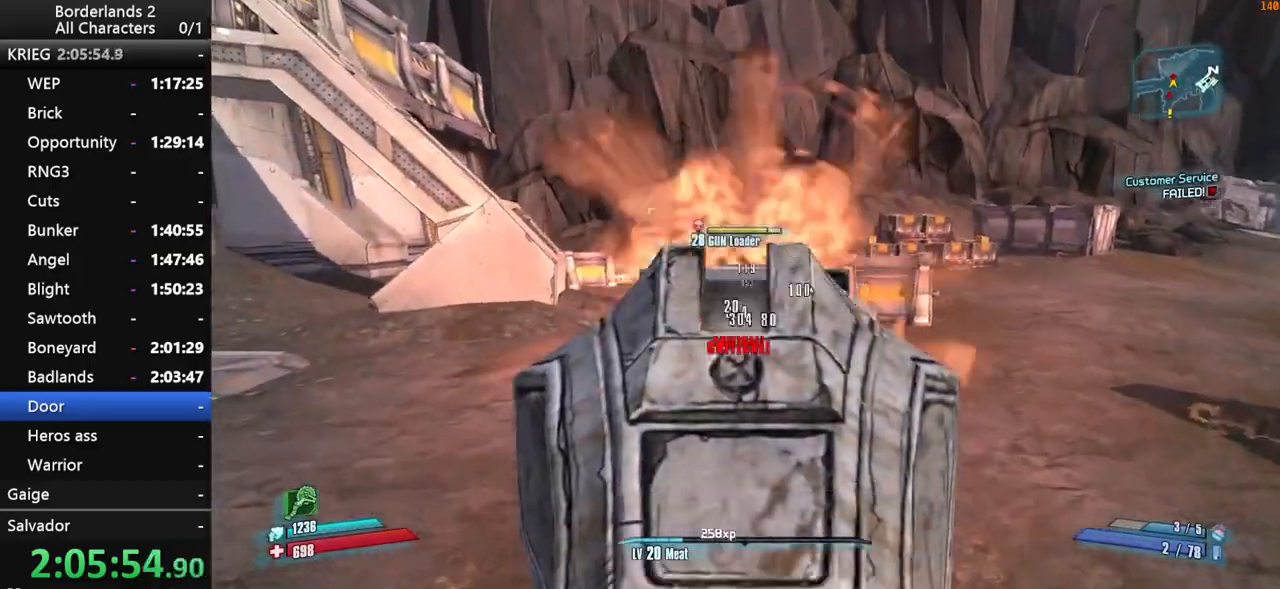
Gameplay with keyboard and mouse; each line is a JSON object with the keys and mouse buttons held at the frame after it. "events" lists presses ("down") and releases ("up") of "1", "2", "3", "4", "a", "b", "c", "ctrl", "d", "down", "e", "end", "escape", "f", "g", "left", "q", "r", "return", "right", "s", "shift_l", "space", "t", "tab", "up", "v", "w", "x", "y", "z", "mouse_left", "mouse_middle", "mouse_right", "mouse_wheel_up" and "mouse_wheel_down" between this image and that frame as [ms after this image, input, new state], when the widget could be followed in between. "mouse_left", "mouse_middle", "mouse_right", "mouse_wheel_up", "mouse_wheel_down" = the "left", "middle", "right", "wheel_up", "wheel_down" buttons of the "mouse" list. No other keys are recorded. "mouse_move" is the direction in which the mouse moves at that frame (one of eight, or "still"), when it could be read.
{"keys": ["shift_l", "w"], "mouse": ["right", "wheel_down"], "mouse_move": "still", "events": [[50, "d", "up"]]}
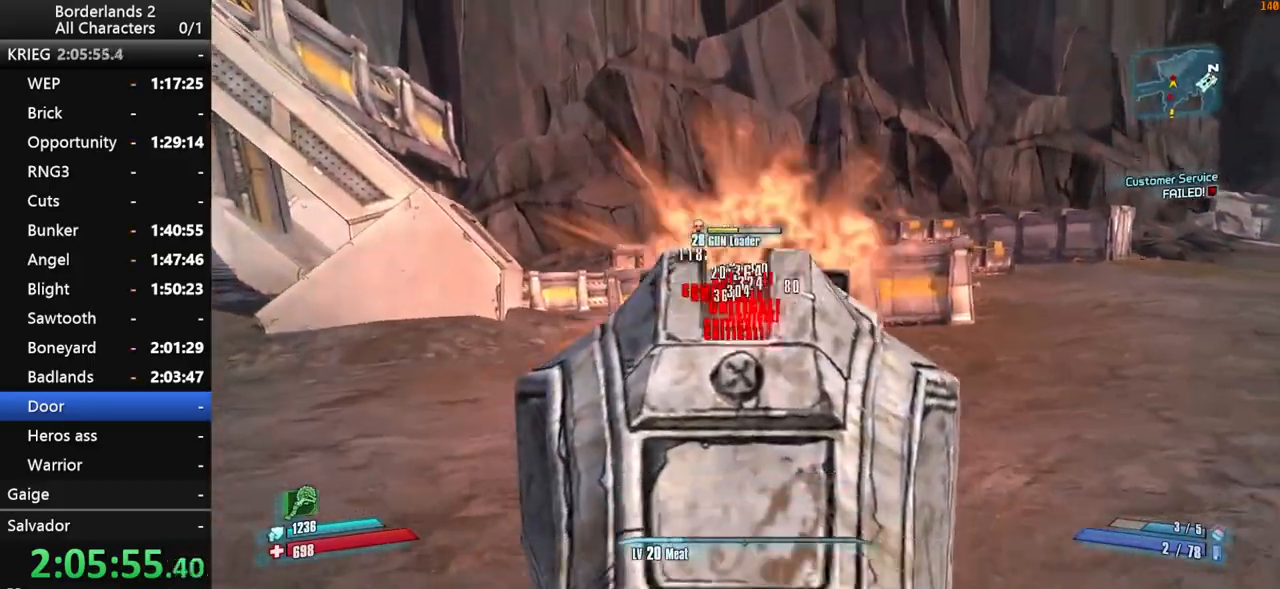
{"keys": ["shift_l"], "mouse": ["right", "wheel_down"], "mouse_move": "right", "events": [[500, "w", "up"]]}
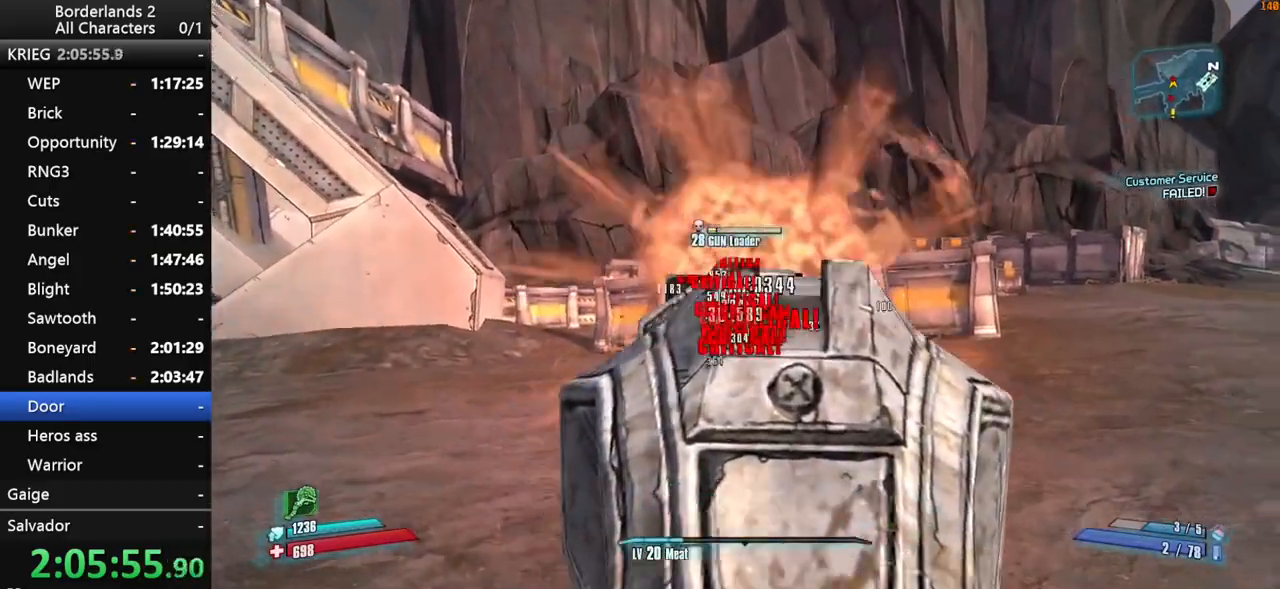
{"keys": ["s"], "mouse": ["wheel_down"], "mouse_move": "still", "events": [[33, "s", "down"], [467, "mouse_right", "up"], [467, "shift_l", "up"]]}
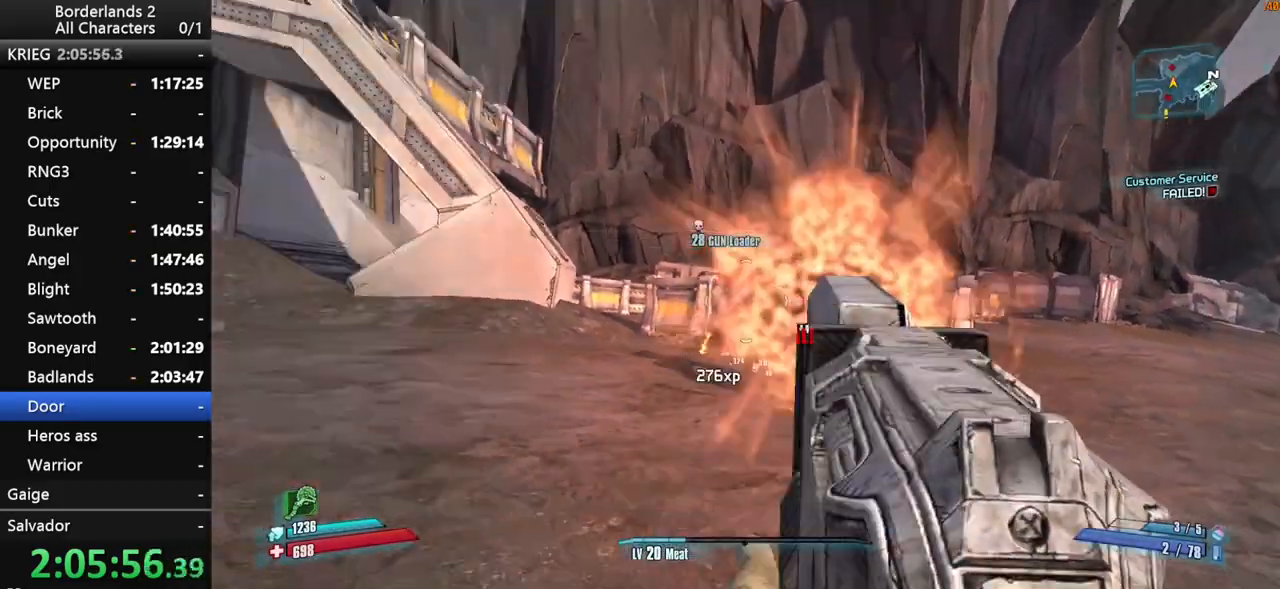
{"keys": ["a", "shift_l", "space", "w"], "mouse": [], "mouse_move": "up", "events": [[17, "a", "down"], [17, "w", "down"], [50, "mouse_wheel_down", "up"], [50, "s", "up"], [100, "shift_l", "down"], [150, "shift_l", "up"], [300, "shift_l", "down"], [483, "space", "down"]]}
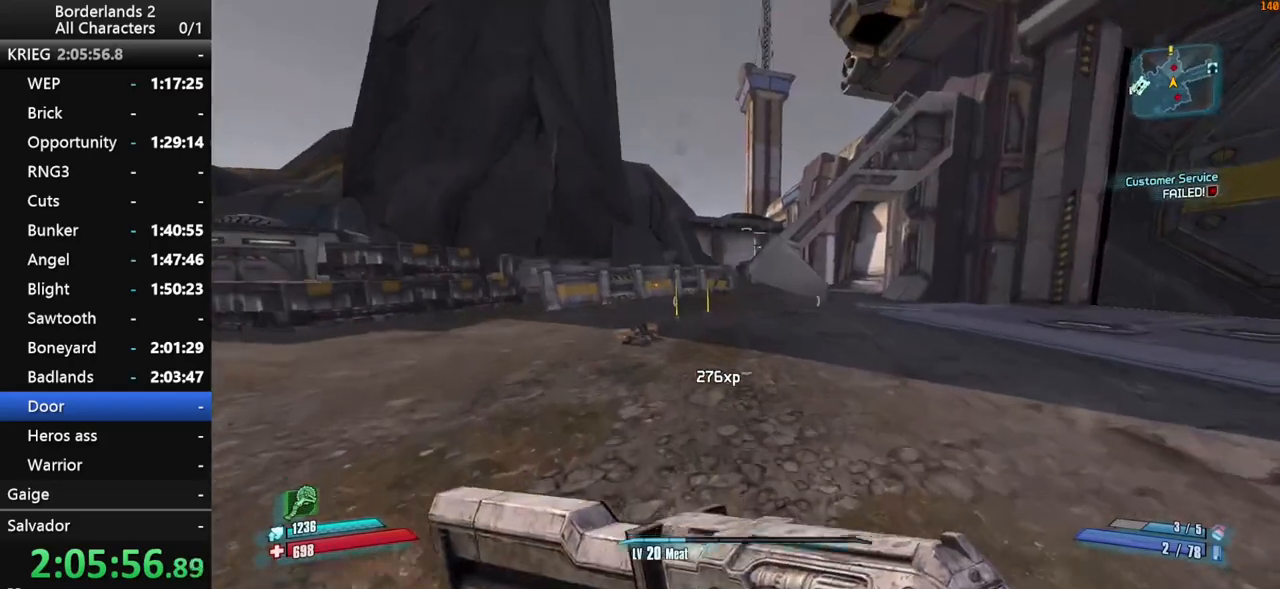
{"keys": ["a", "shift_l", "space", "w"], "mouse": [], "mouse_move": "still", "events": [[17, "a", "up"], [400, "a", "down"]]}
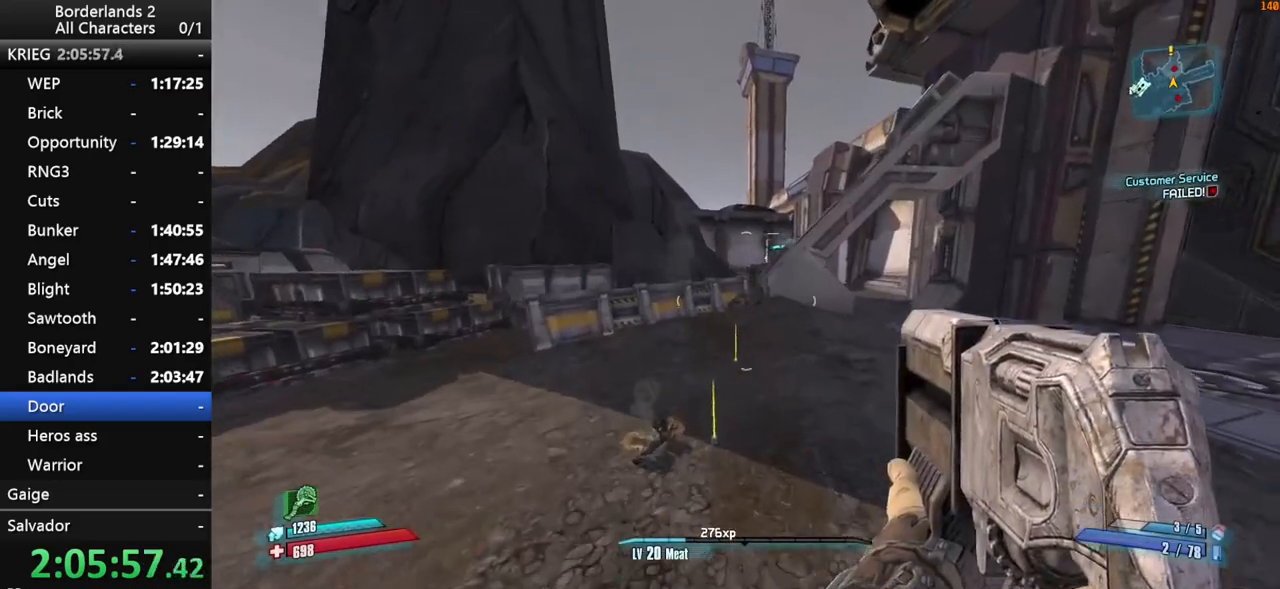
{"keys": ["w"], "mouse": [], "mouse_move": "still", "events": [[133, "shift_l", "up"], [133, "space", "up"], [183, "a", "up"]]}
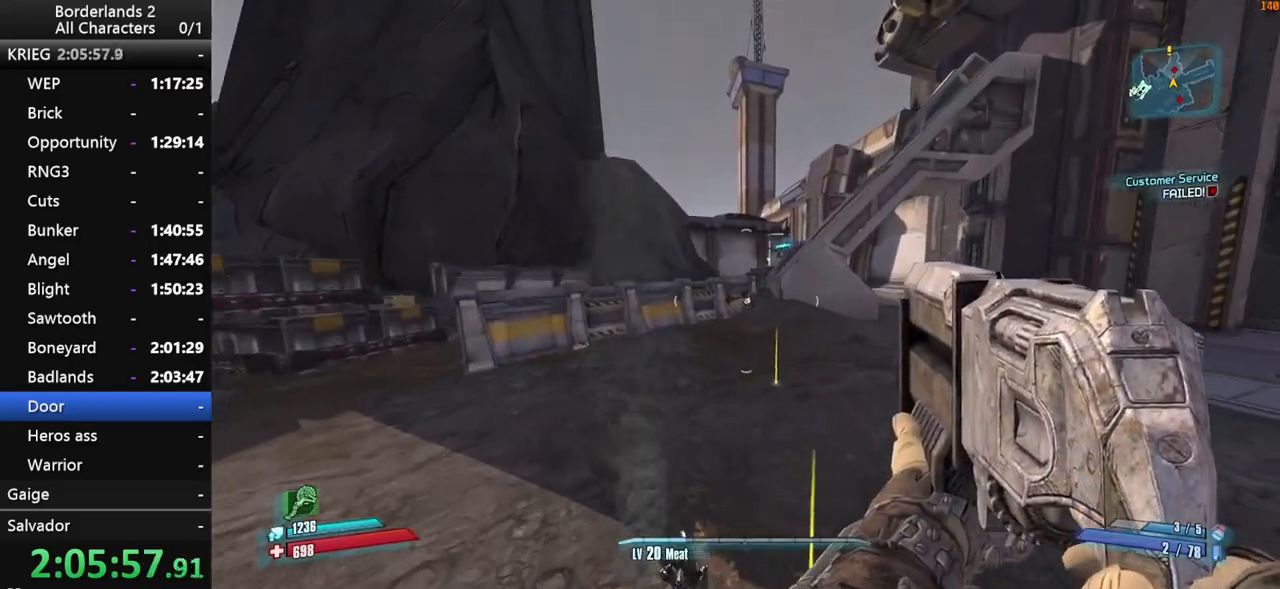
{"keys": ["a", "w"], "mouse": [], "mouse_move": "still", "events": [[250, "a", "down"]]}
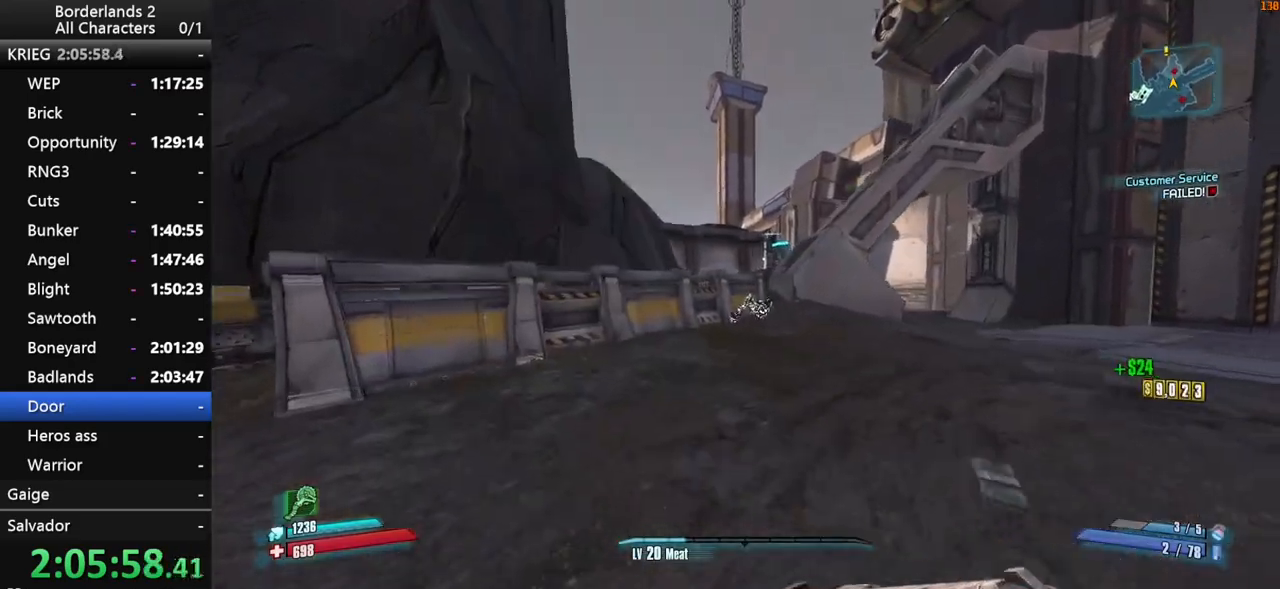
{"keys": ["a", "w"], "mouse": [], "mouse_move": "still", "events": [[217, "a", "up"], [350, "a", "down"]]}
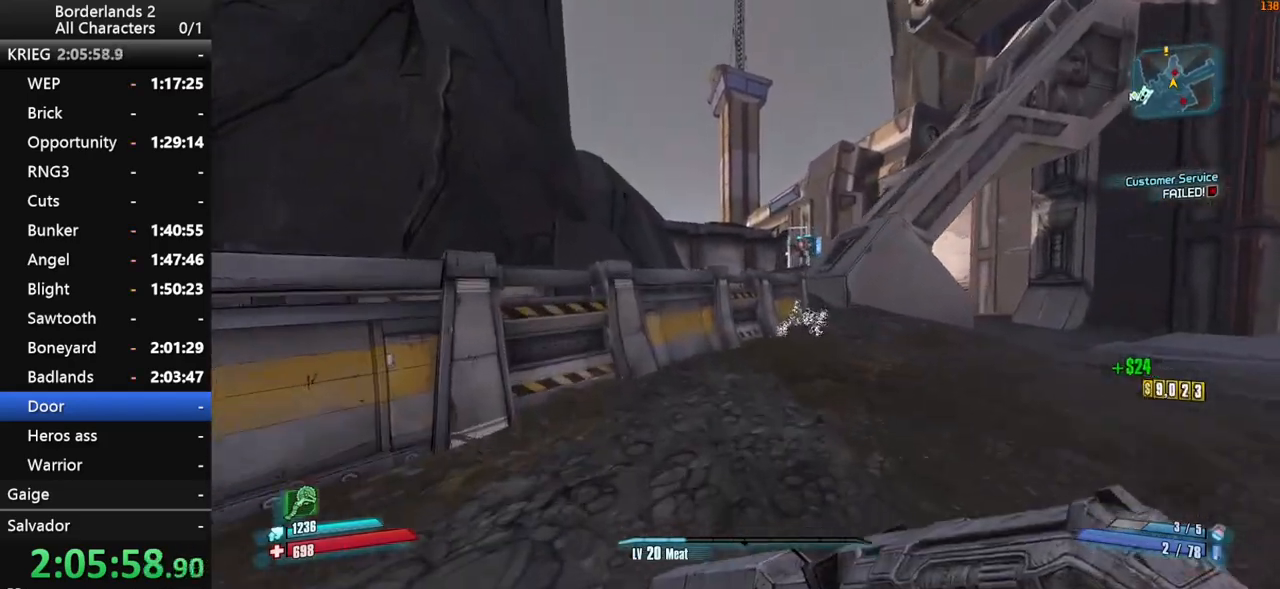
{"keys": ["w"], "mouse": [], "mouse_move": "still", "events": [[50, "a", "up"]]}
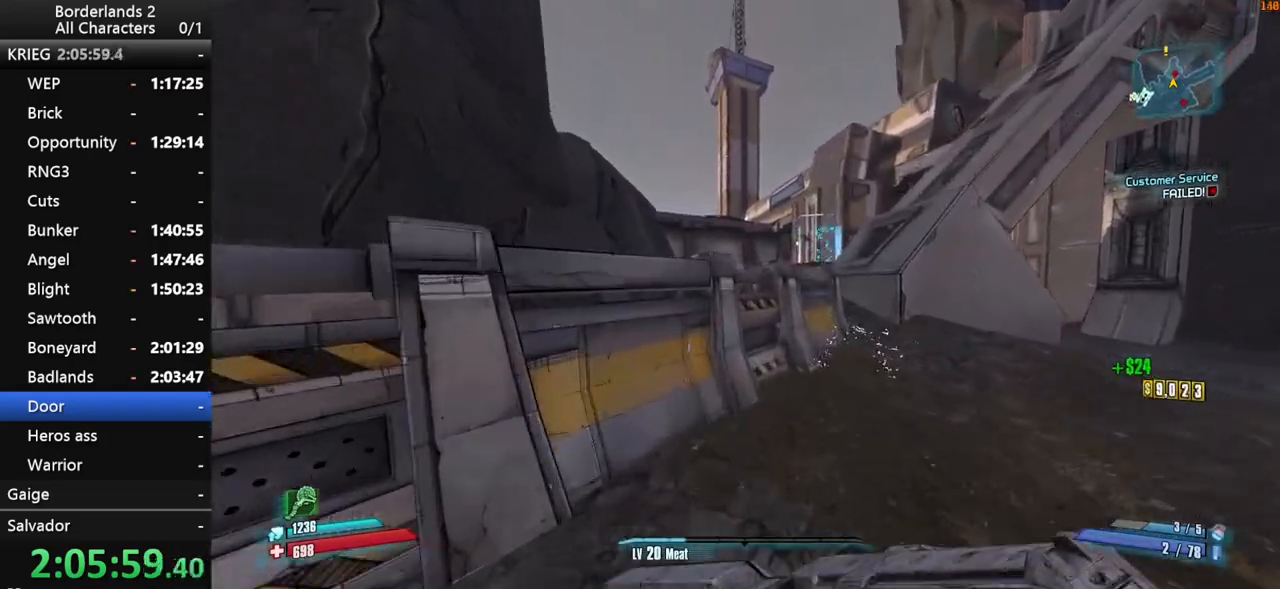
{"keys": ["a", "shift_l", "space", "w"], "mouse": [], "mouse_move": "right", "events": [[100, "space", "down"], [200, "shift_l", "down"], [200, "space", "up"], [250, "space", "down"], [283, "a", "down"]]}
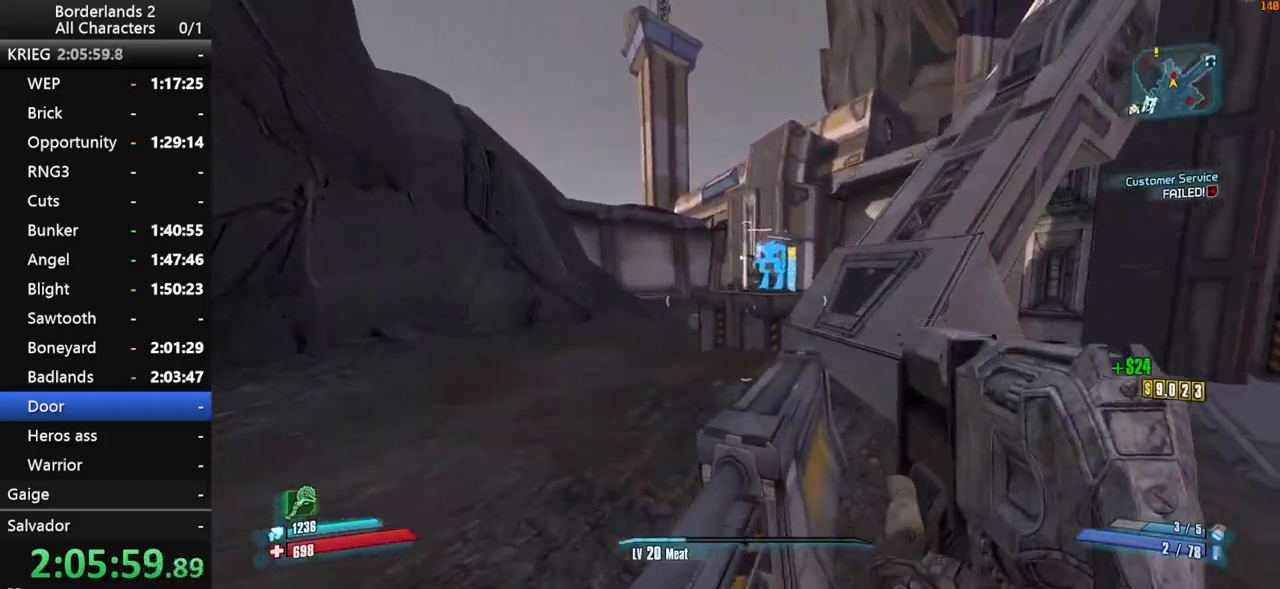
{"keys": ["shift_l", "w"], "mouse": [], "mouse_move": "still", "events": [[67, "a", "up"], [117, "space", "up"], [217, "d", "down"], [350, "d", "up"]]}
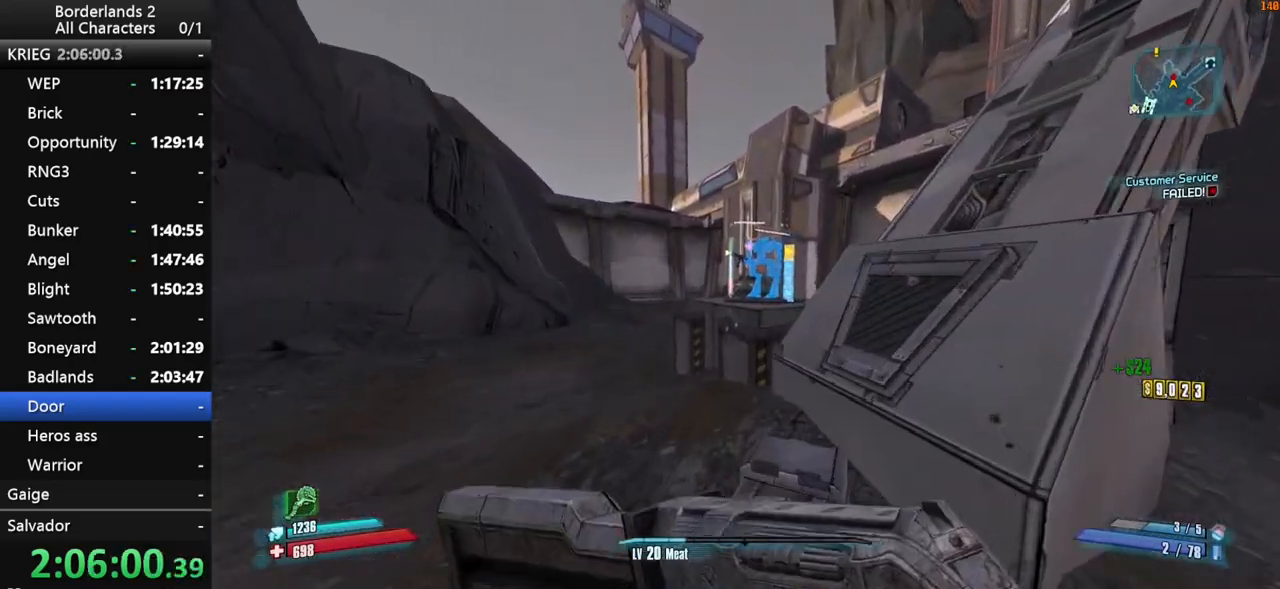
{"keys": ["a", "shift_l", "w"], "mouse": ["wheel_down"], "mouse_move": "down", "events": [[83, "space", "down"], [133, "space", "up"], [267, "space", "down"], [317, "a", "down"], [317, "mouse_wheel_down", "down"], [367, "space", "up"]]}
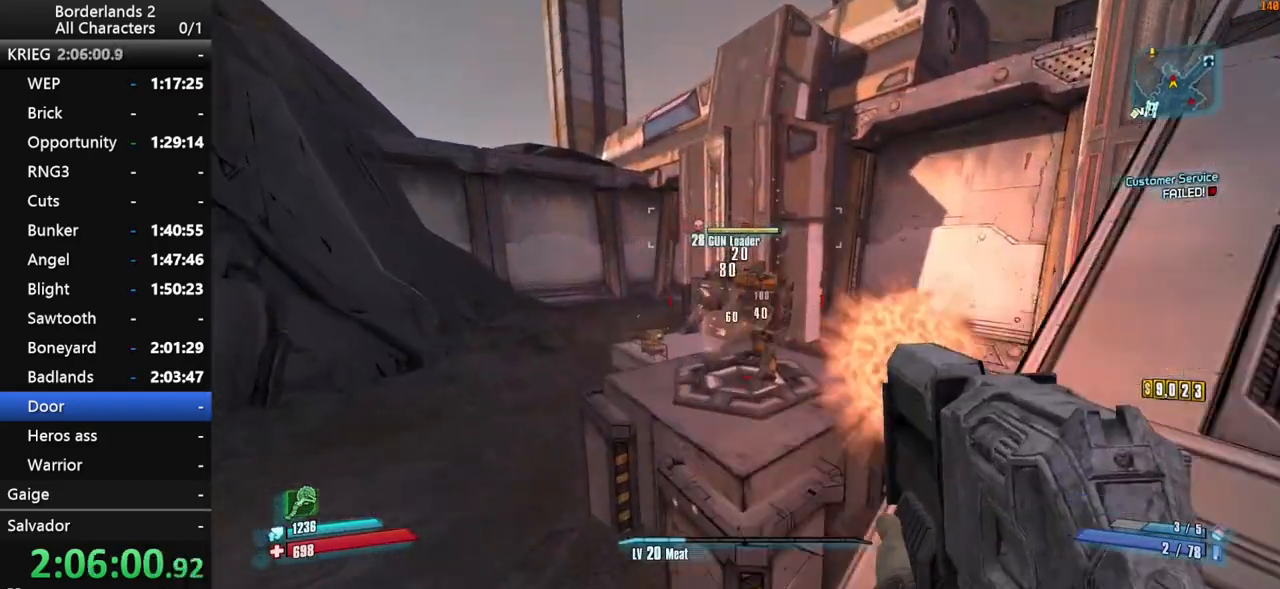
{"keys": ["shift_l", "w"], "mouse": ["wheel_down"], "mouse_move": "still", "events": [[100, "a", "up"]]}
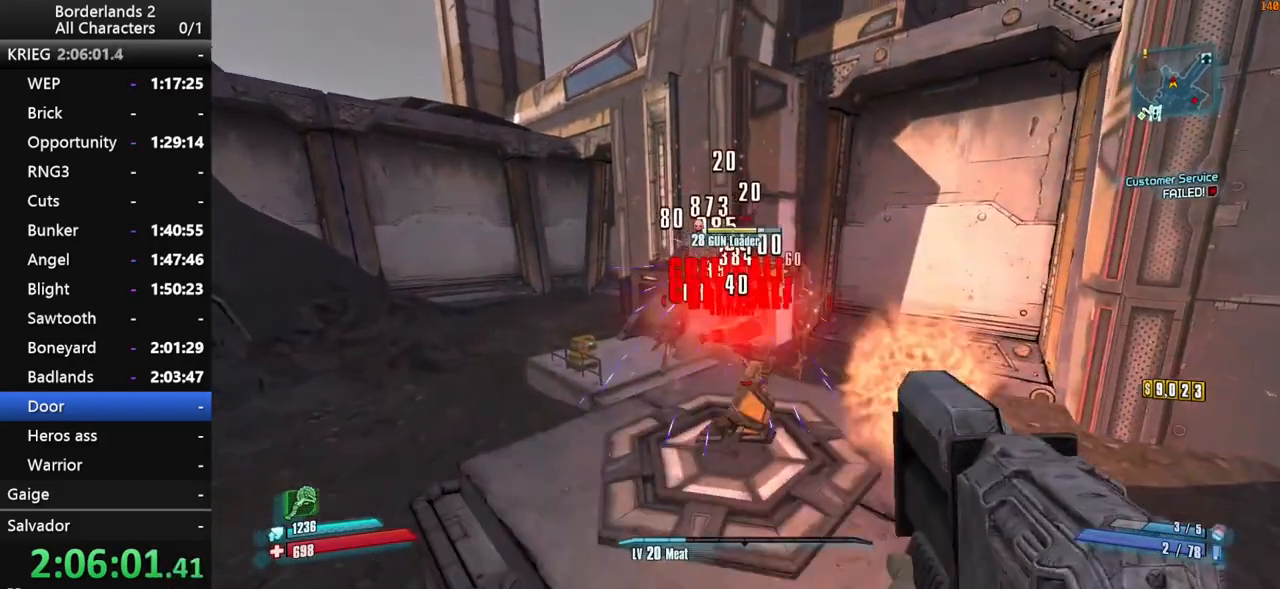
{"keys": ["a", "w"], "mouse": ["wheel_down"], "mouse_move": "right", "events": [[117, "a", "down"], [450, "shift_l", "up"]]}
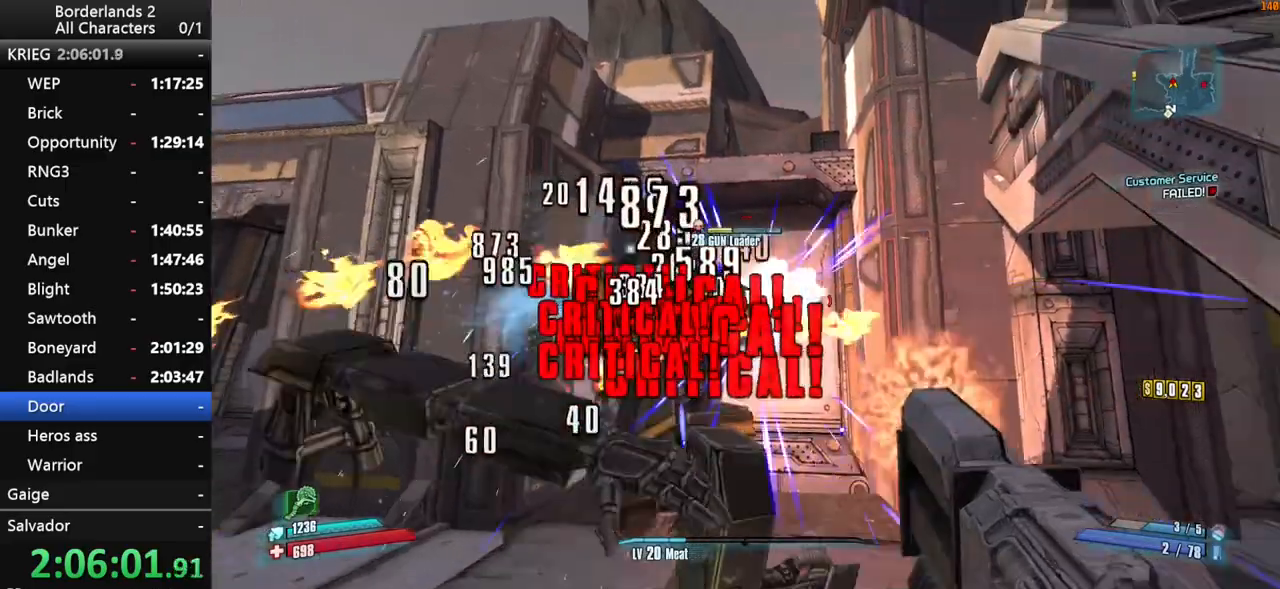
{"keys": ["d"], "mouse": ["wheel_down"], "mouse_move": "right", "events": [[83, "w", "up"], [183, "a", "up"], [467, "d", "down"]]}
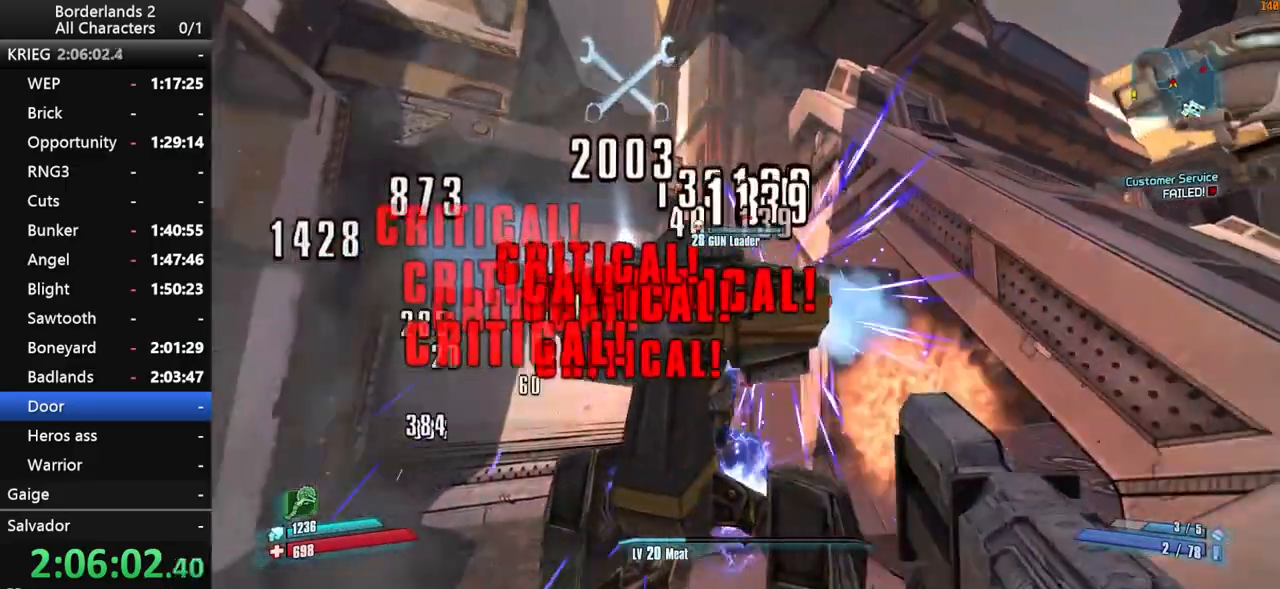
{"keys": ["d", "shift_l"], "mouse": [], "mouse_move": "left", "events": [[100, "mouse_wheel_down", "up"], [150, "w", "down"], [250, "shift_l", "down"], [333, "space", "down"], [333, "w", "up"], [483, "space", "up"]]}
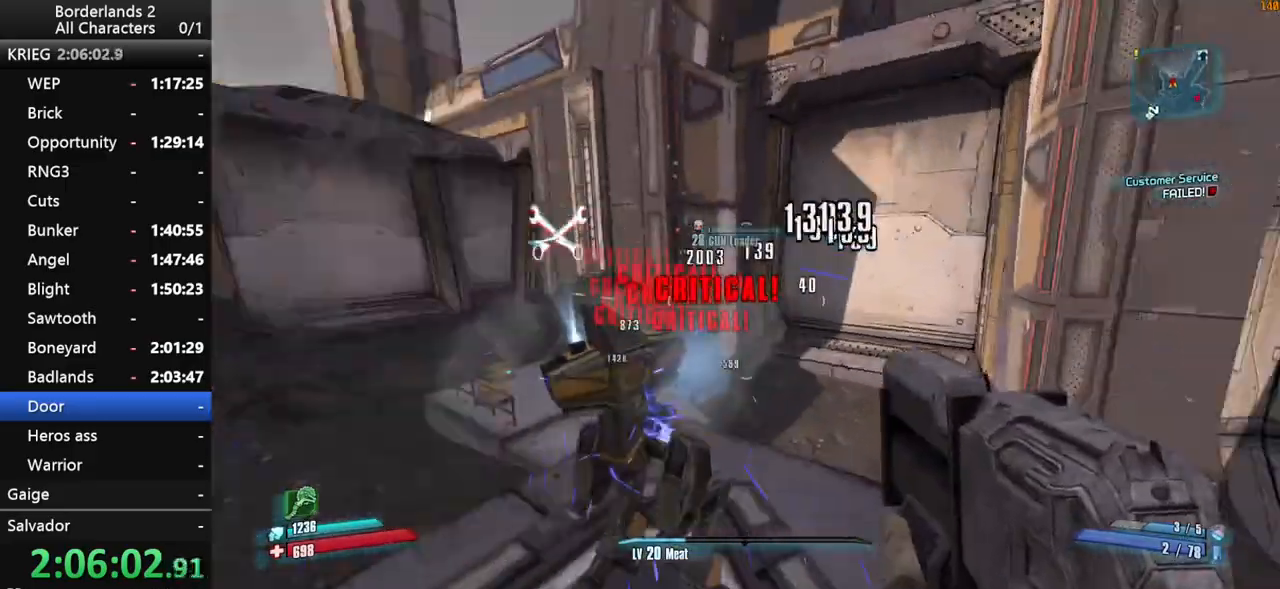
{"keys": ["d"], "mouse": ["wheel_down"], "mouse_move": "down-right", "events": [[17, "s", "down"], [67, "mouse_wheel_down", "down"], [350, "s", "up"], [450, "shift_l", "up"]]}
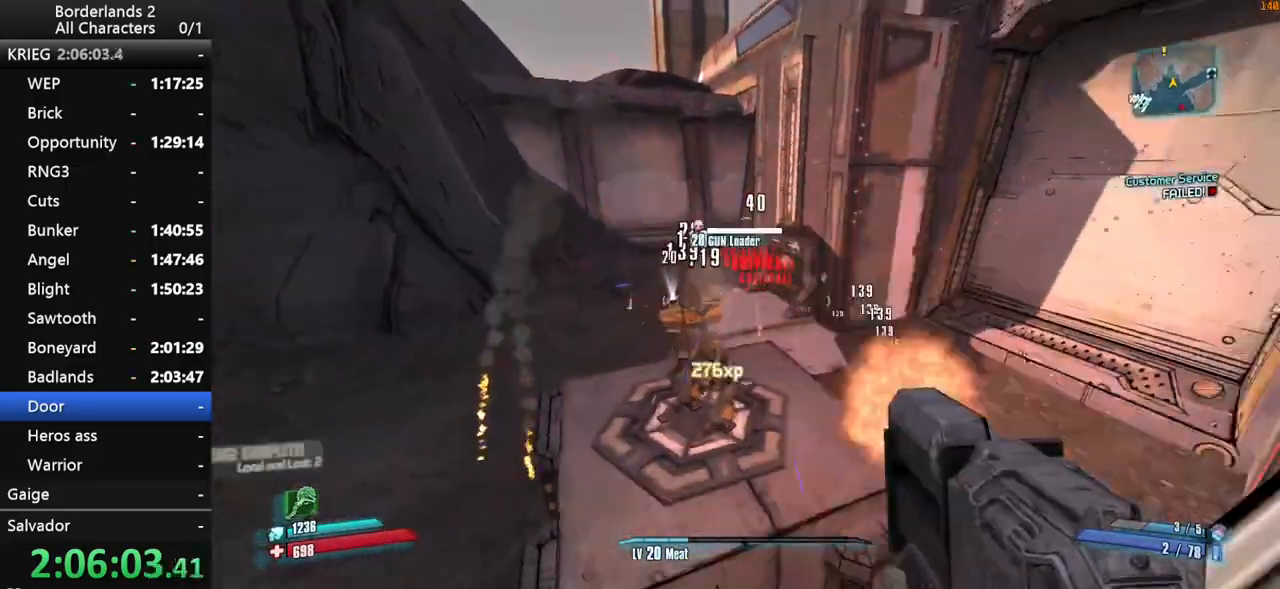
{"keys": ["shift_l", "space", "w"], "mouse": [], "mouse_move": "left", "events": [[133, "w", "down"], [183, "mouse_wheel_down", "up"], [183, "shift_l", "down"], [283, "shift_l", "up"], [367, "shift_l", "down"], [467, "d", "up"], [467, "space", "down"]]}
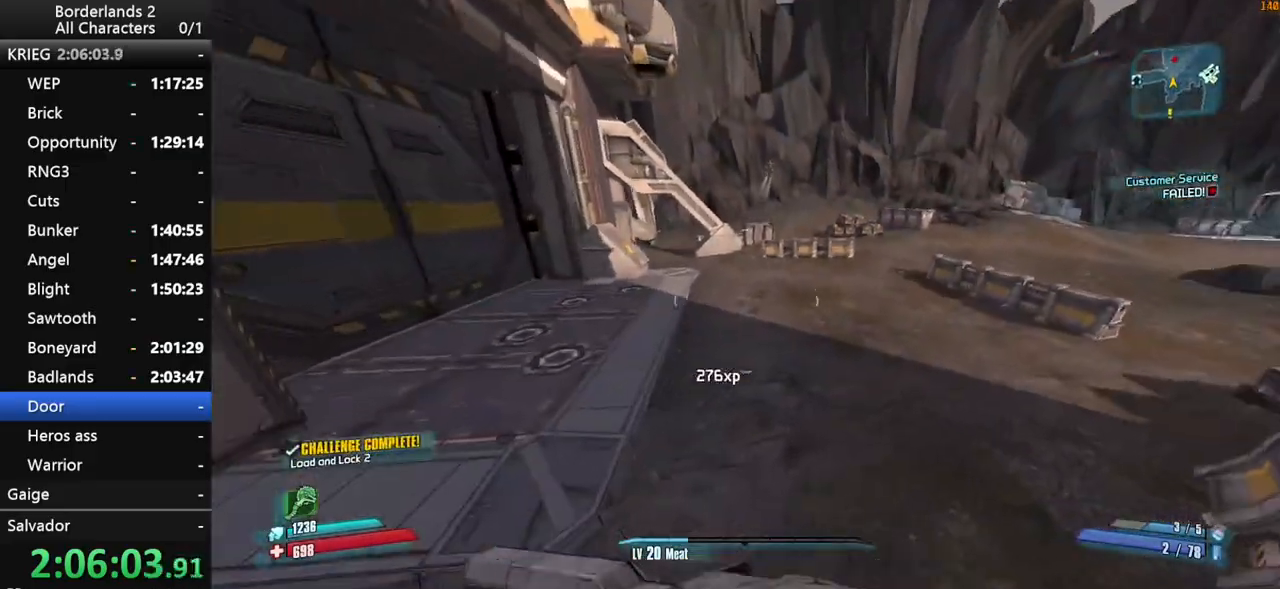
{"keys": ["shift_l", "w"], "mouse": [], "mouse_move": "still", "events": [[67, "space", "up"], [150, "space", "down"], [383, "space", "up"]]}
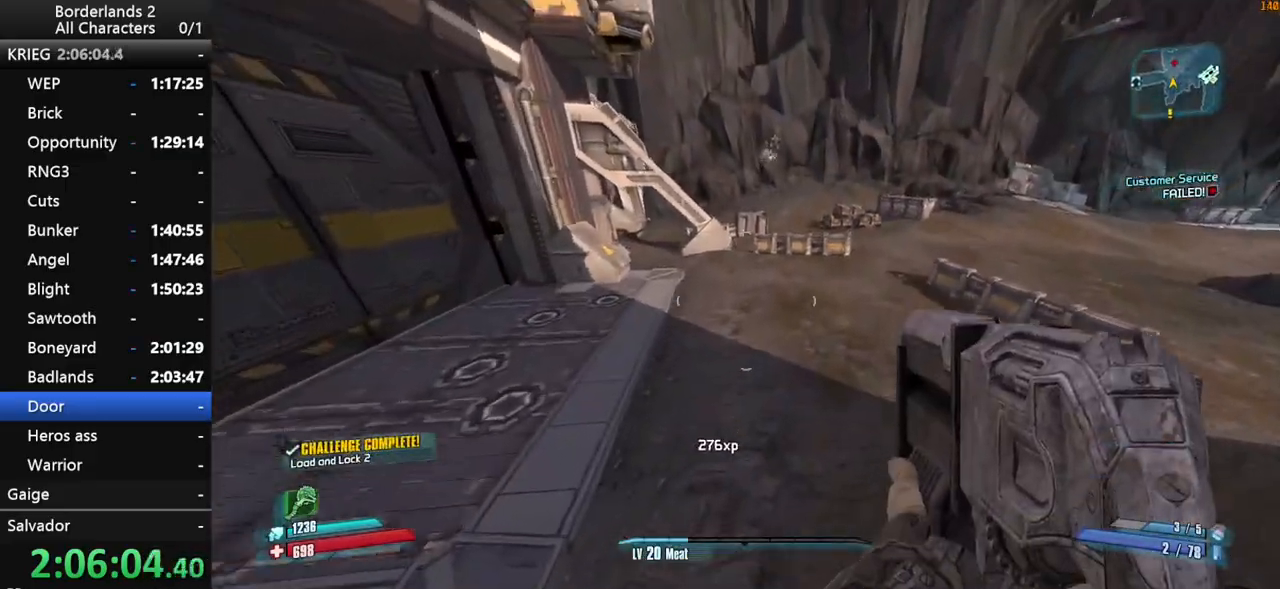
{"keys": ["w"], "mouse": [], "mouse_move": "still", "events": [[117, "shift_l", "up"], [217, "a", "down"], [350, "a", "up"]]}
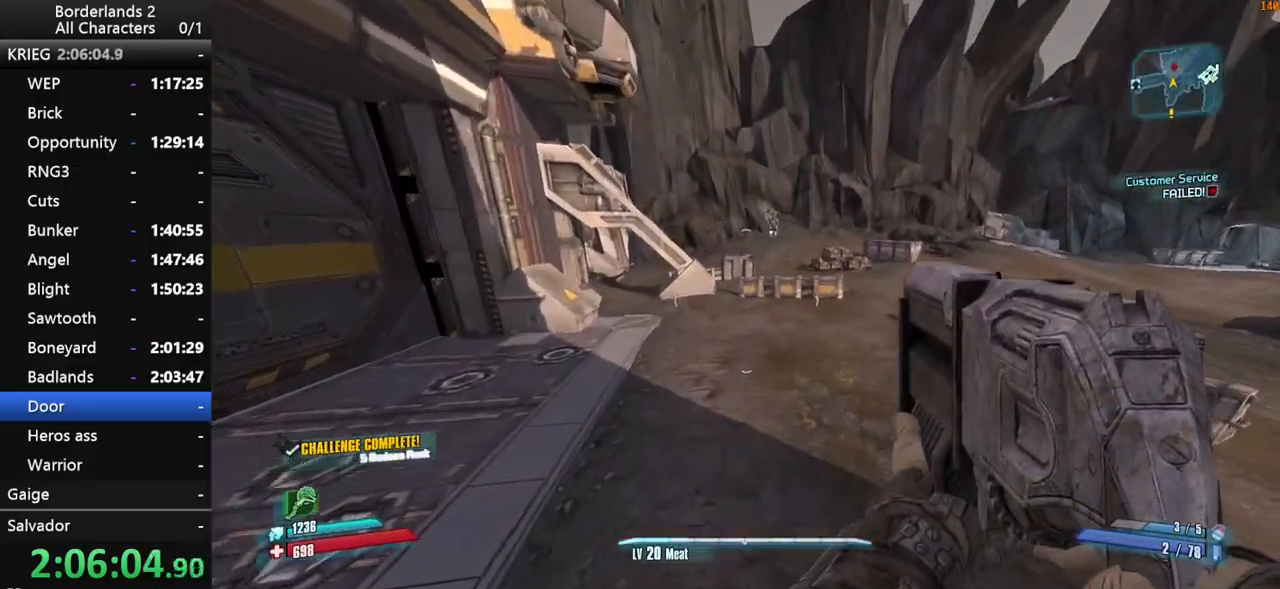
{"keys": ["w"], "mouse": [], "mouse_move": "still", "events": []}
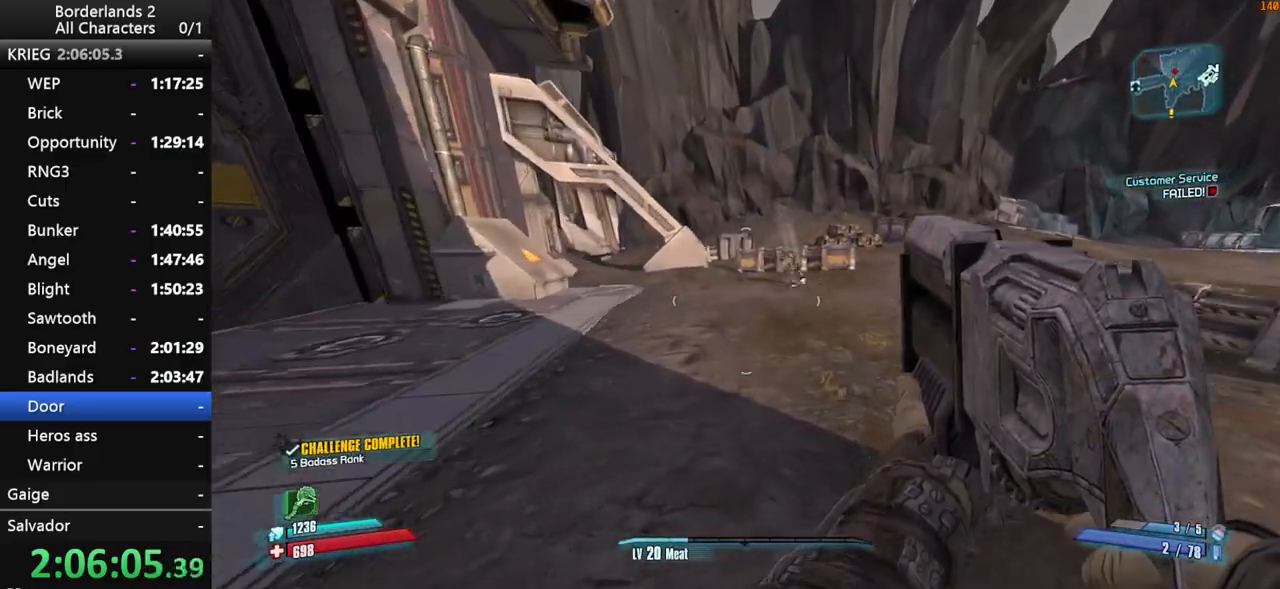
{"keys": ["shift_l", "space", "w"], "mouse": ["right", "wheel_down"], "mouse_move": "down", "events": [[300, "space", "down"], [433, "shift_l", "down"], [483, "mouse_right", "down"], [483, "mouse_wheel_down", "down"]]}
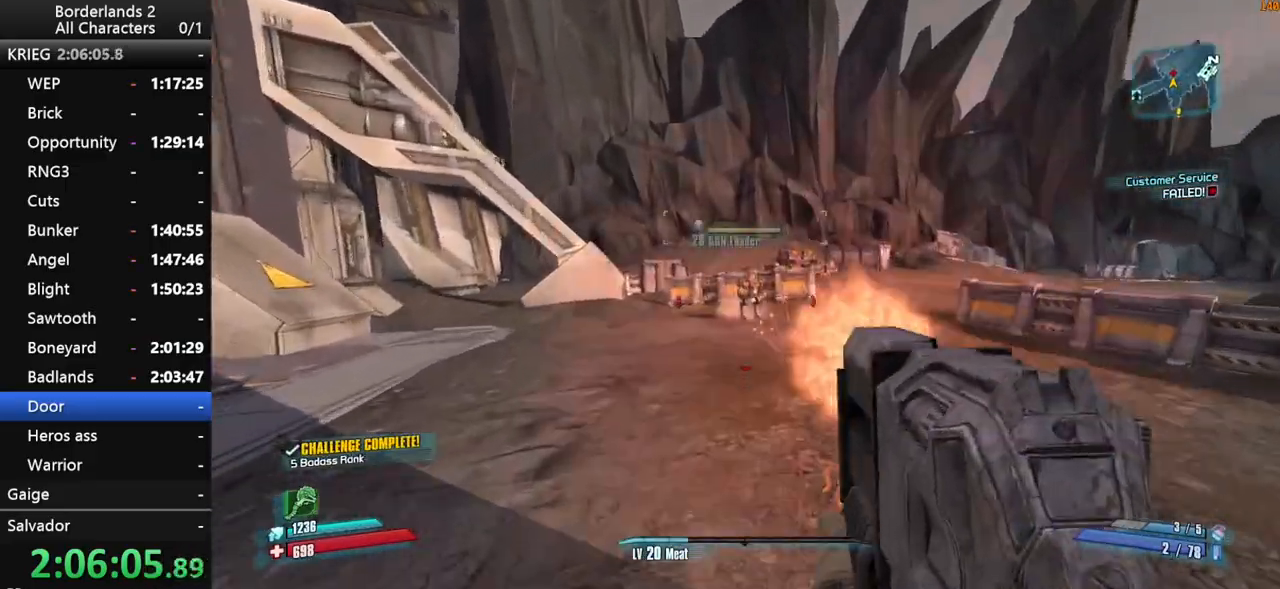
{"keys": ["shift_l", "w"], "mouse": ["right", "wheel_down"], "mouse_move": "down", "events": [[67, "space", "up"]]}
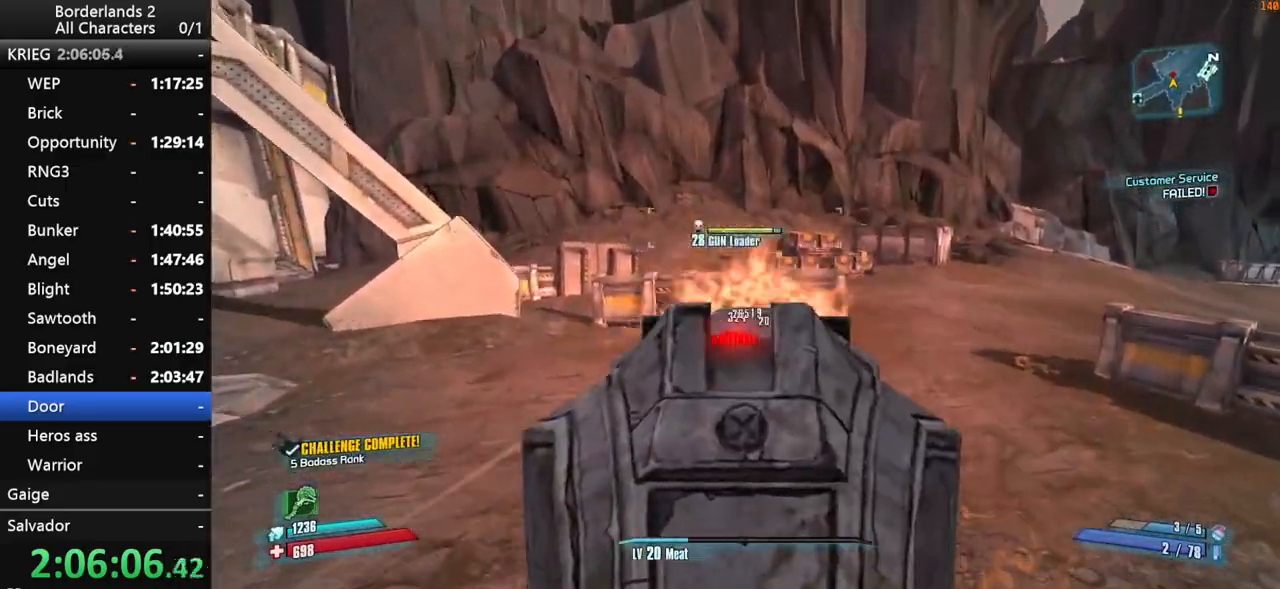
{"keys": ["d", "shift_l", "w"], "mouse": ["wheel_down"], "mouse_move": "still", "events": [[317, "mouse_right", "up"], [417, "d", "down"]]}
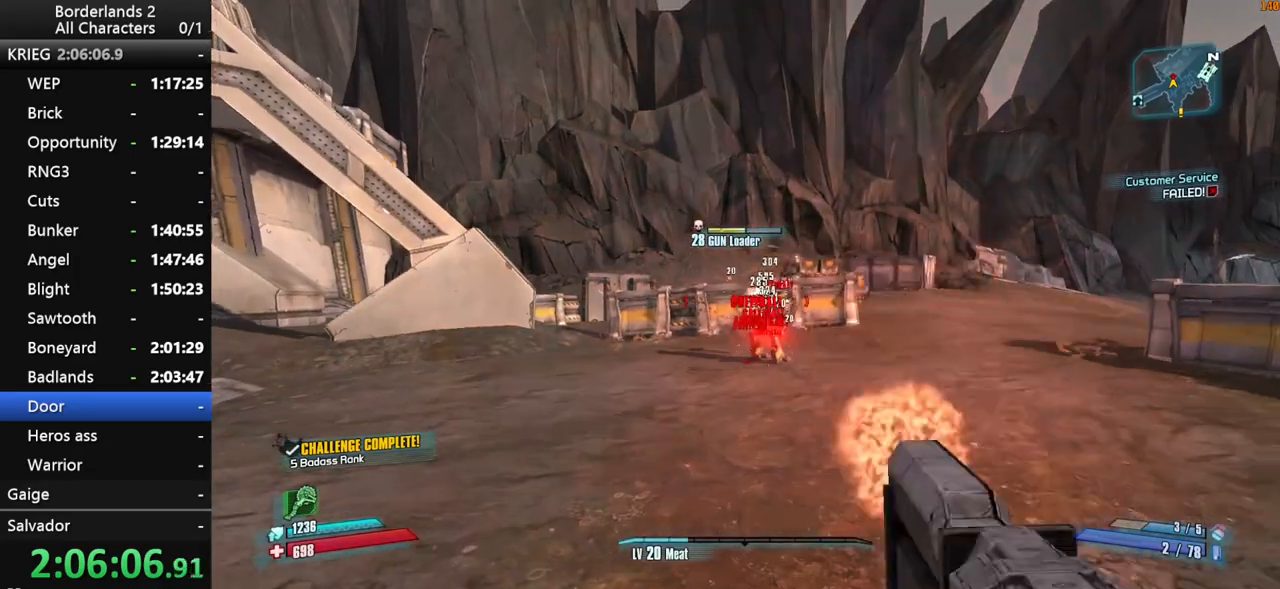
{"keys": ["shift_l", "w"], "mouse": ["right", "wheel_down"], "mouse_move": "still", "events": [[150, "d", "up"], [200, "space", "down"], [283, "mouse_right", "down"], [283, "space", "up"]]}
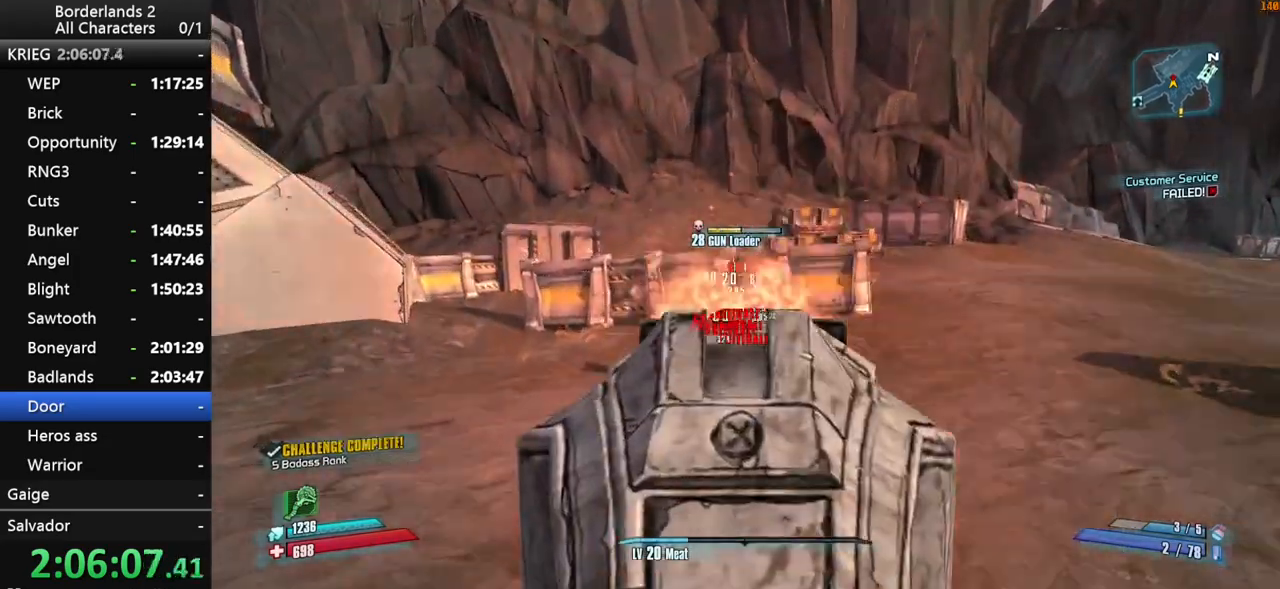
{"keys": ["shift_l", "w"], "mouse": ["right", "wheel_down"], "mouse_move": "still", "events": []}
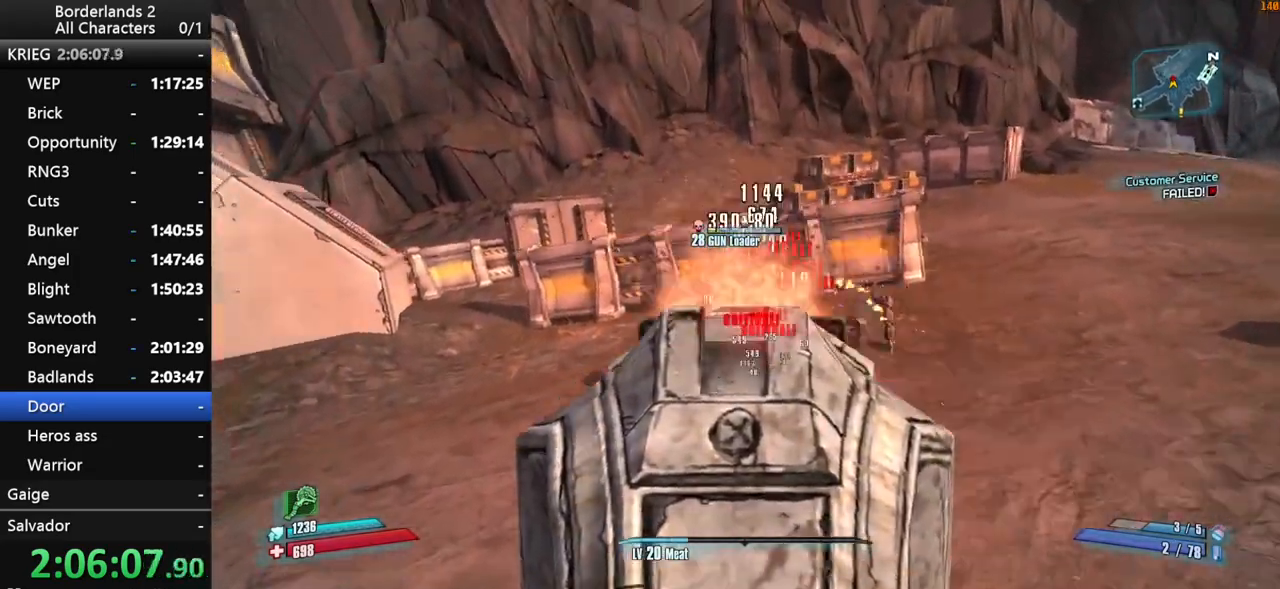
{"keys": ["w"], "mouse": ["wheel_down"], "mouse_move": "up-left", "events": [[183, "mouse_right", "up"], [233, "d", "down"], [317, "shift_l", "up"], [367, "d", "up"]]}
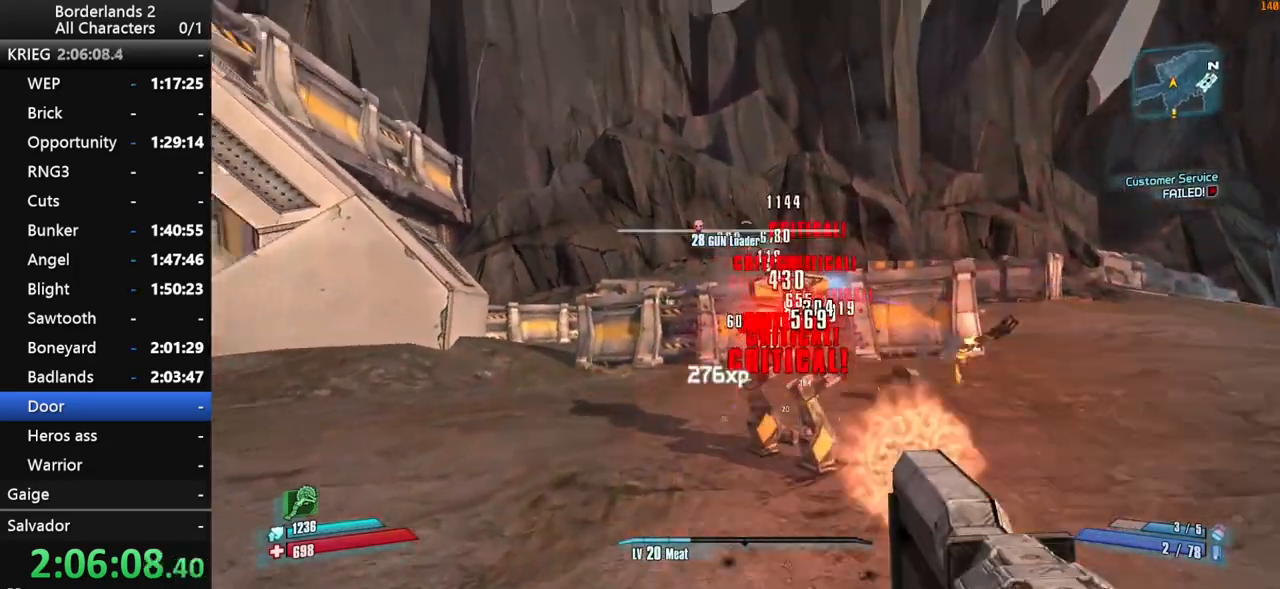
{"keys": ["shift_l", "w"], "mouse": [], "mouse_move": "up", "events": [[50, "d", "down"], [50, "w", "up"], [200, "mouse_wheel_down", "up"], [200, "shift_l", "down"], [250, "w", "down"], [333, "shift_l", "up"], [383, "d", "up"], [383, "shift_l", "down"]]}
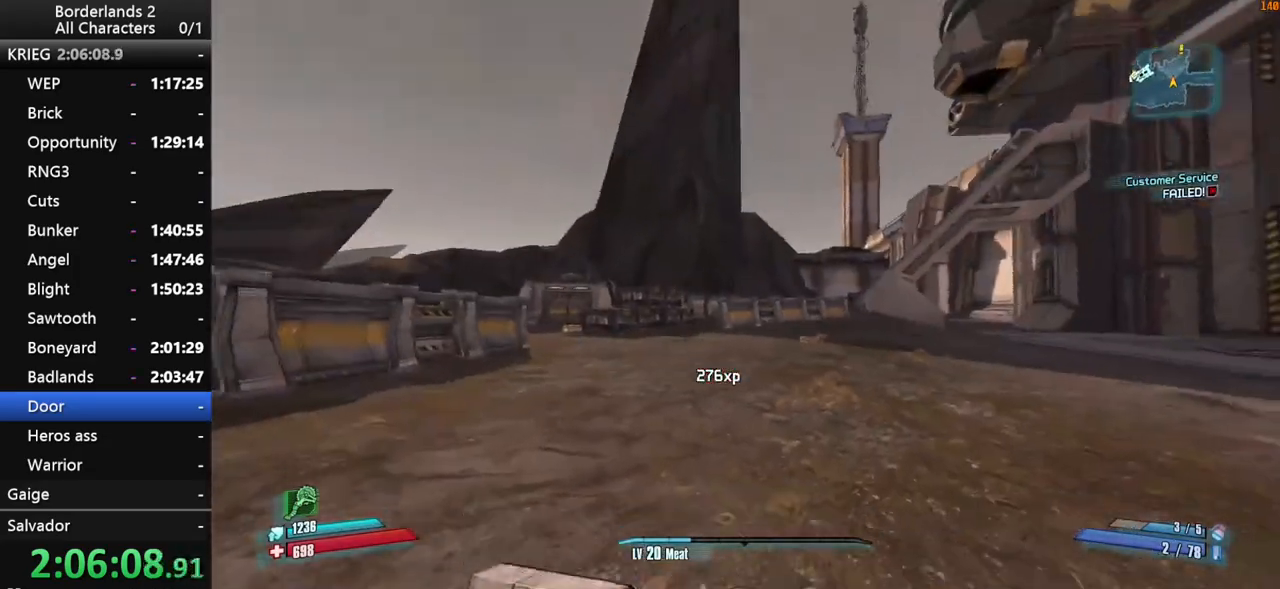
{"keys": ["a", "shift_l", "space", "w"], "mouse": [], "mouse_move": "still", "events": [[33, "space", "down"], [400, "a", "down"]]}
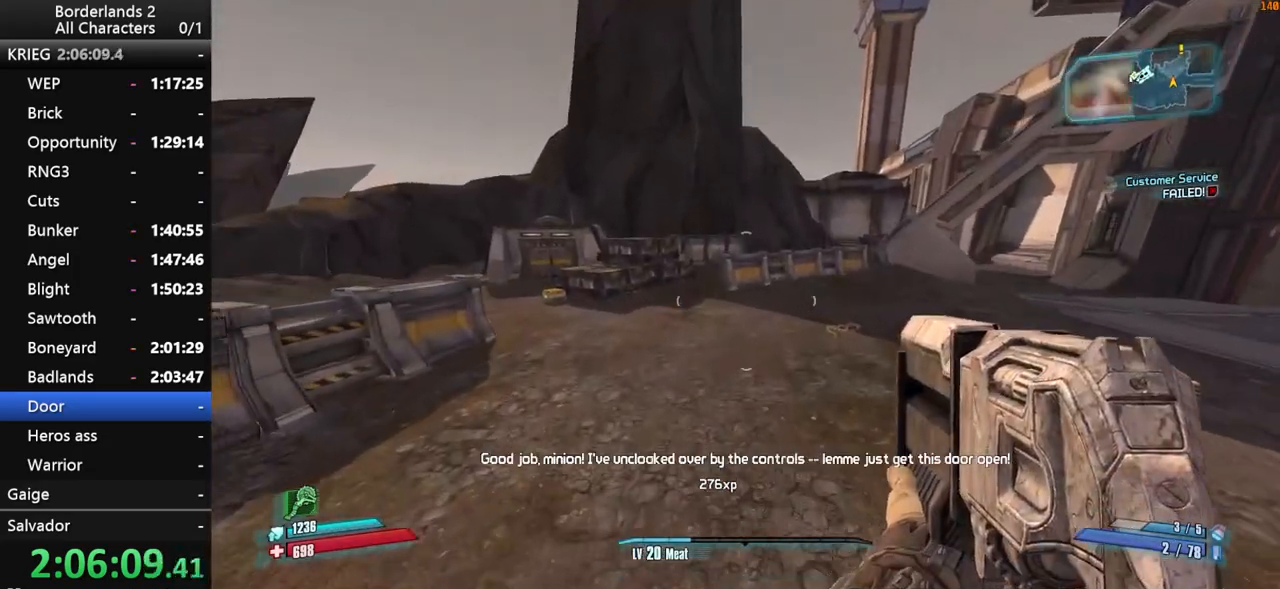
{"keys": ["a", "w"], "mouse": [], "mouse_move": "still", "events": [[83, "space", "up"], [183, "shift_l", "up"]]}
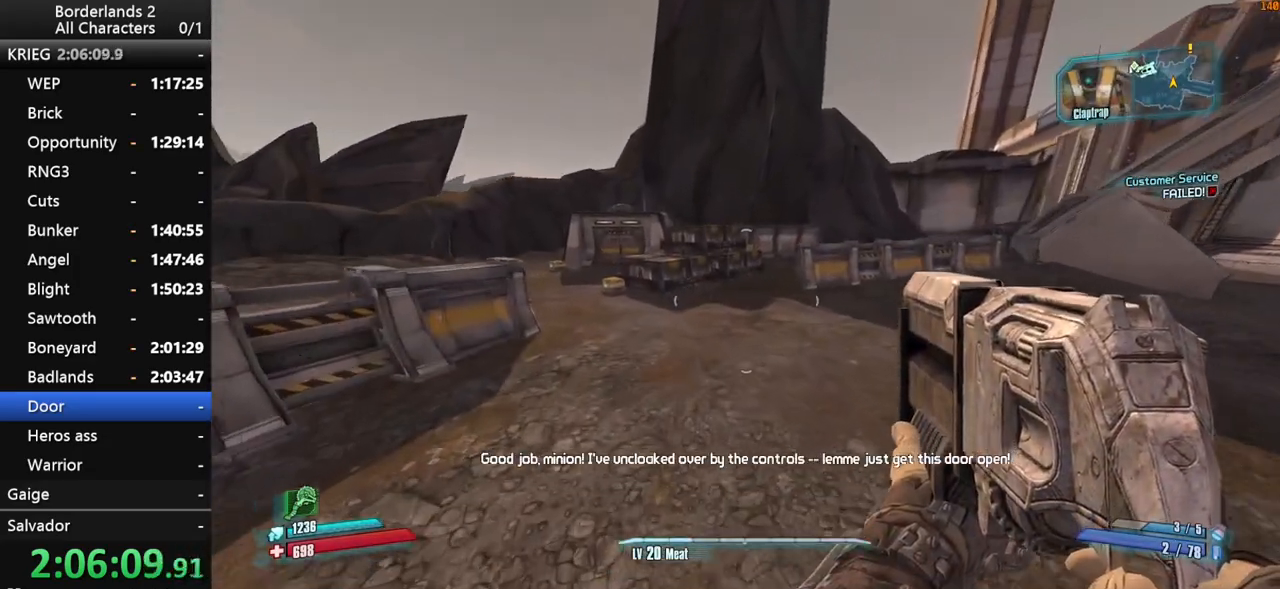
{"keys": ["a", "shift_l", "w"], "mouse": [], "mouse_move": "still", "events": [[333, "shift_l", "down"]]}